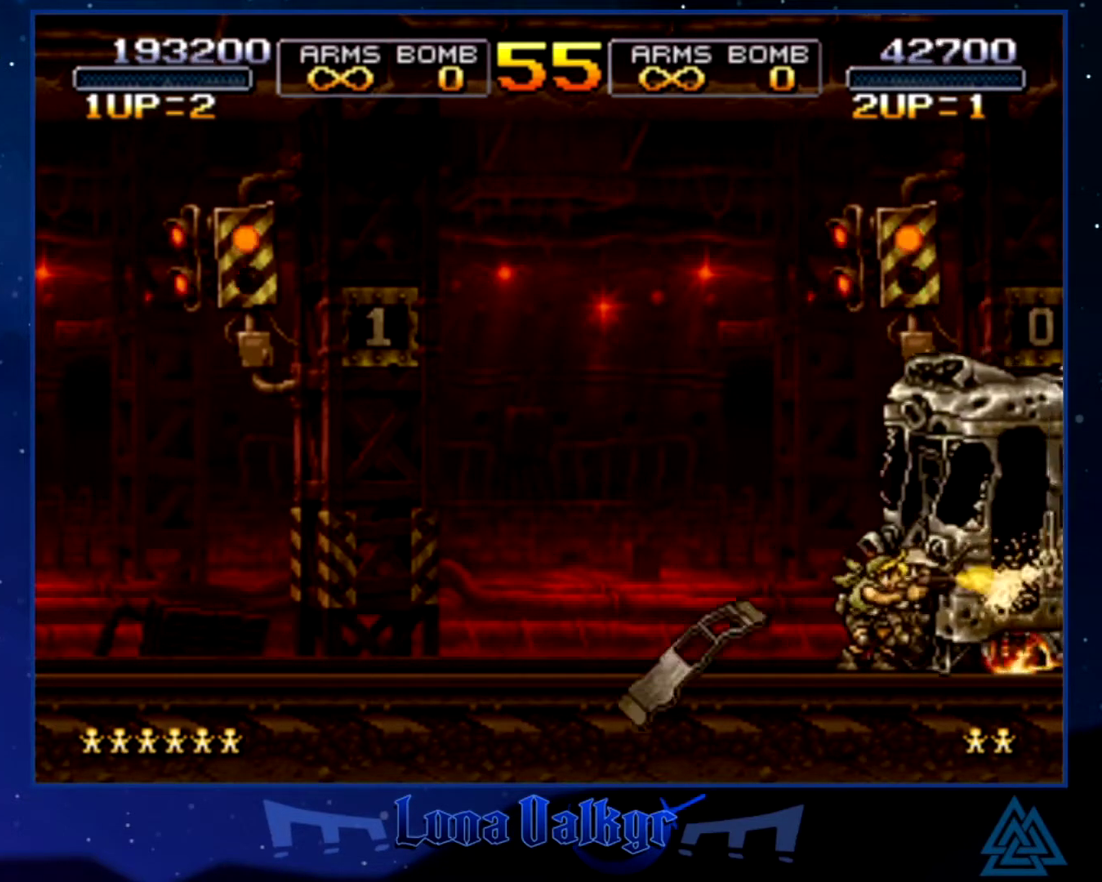
Gameplay with a controller (PlayStation layout); each line is a JSON object with the inputs held at the frame after it. "events" lists button and stick changes between this image and that frame as [ms after this image, input, new state], when the widget could be followed in between. Not read: R3 right_stick.
{"buttons": [], "left_stick": "center", "events": [[67, "SQUARE", "up"], [133, "SQUARE", "down"], [334, "SQUARE", "up"]]}
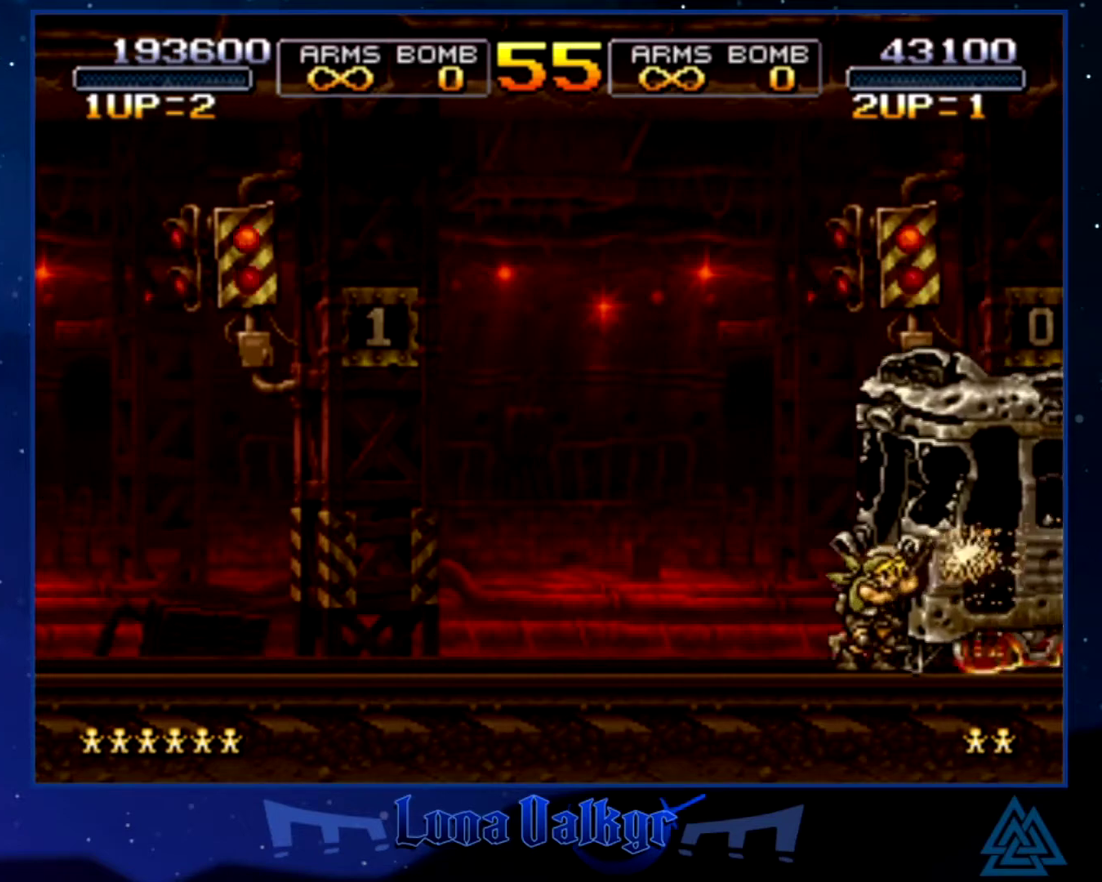
{"buttons": [], "left_stick": "right", "events": [[134, "SQUARE", "down"], [201, "SQUARE", "up"], [267, "SQUARE", "down"], [301, "left_stick", "right"], [334, "SQUARE", "up"]]}
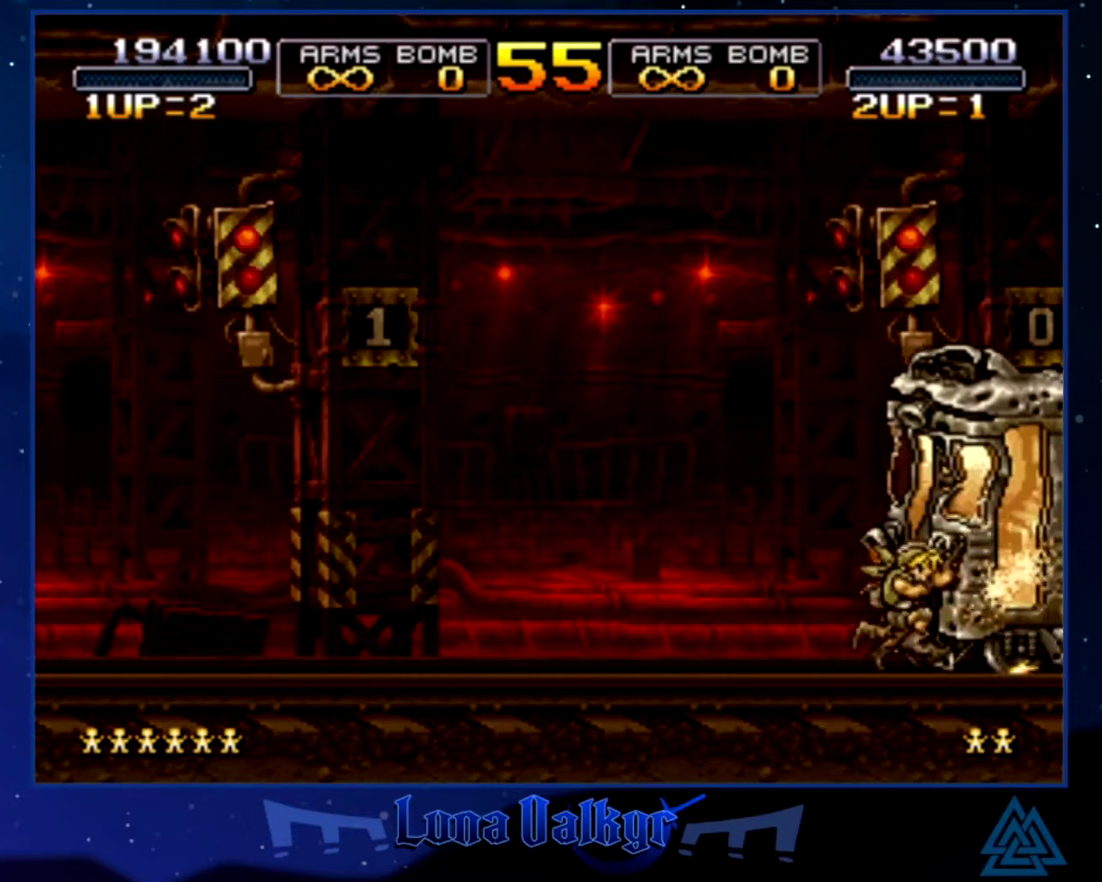
{"buttons": ["SQUARE"], "left_stick": "center", "events": [[67, "SQUARE", "down"], [133, "SQUARE", "up"], [200, "SQUARE", "down"], [234, "left_stick", "center"], [267, "SQUARE", "up"], [467, "SQUARE", "down"]]}
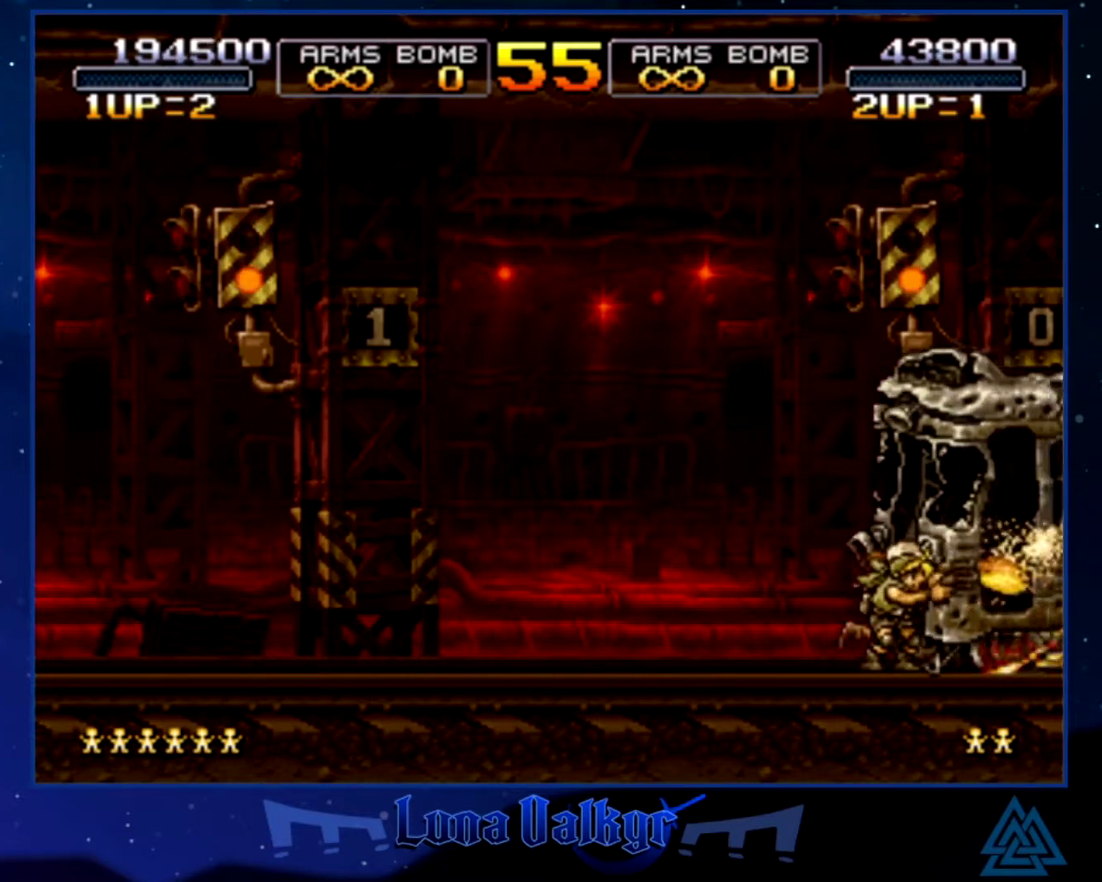
{"buttons": ["SQUARE"], "left_stick": "center", "events": [[34, "SQUARE", "up"], [101, "SQUARE", "down"]]}
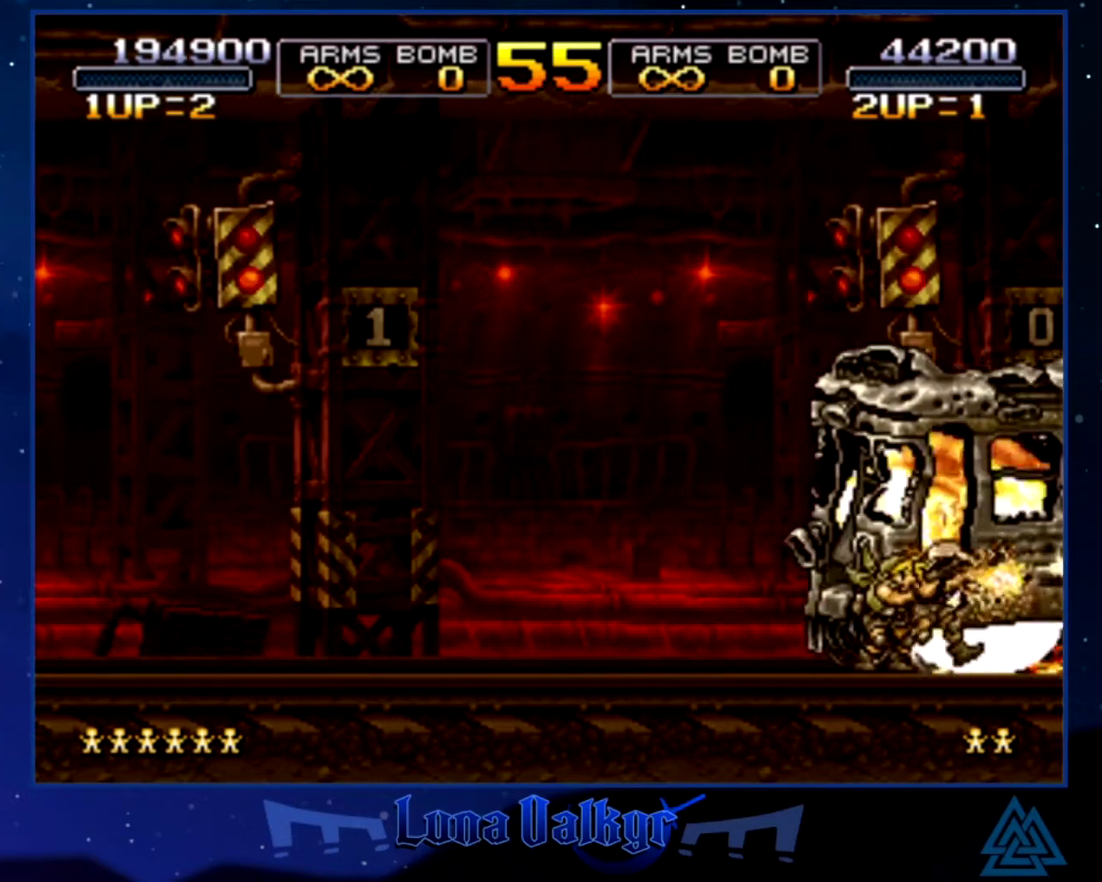
{"buttons": ["SQUARE"], "left_stick": "right", "events": [[33, "SQUARE", "up"], [100, "SQUARE", "down"], [400, "SQUARE", "up"], [467, "SQUARE", "down"], [500, "left_stick", "right"]]}
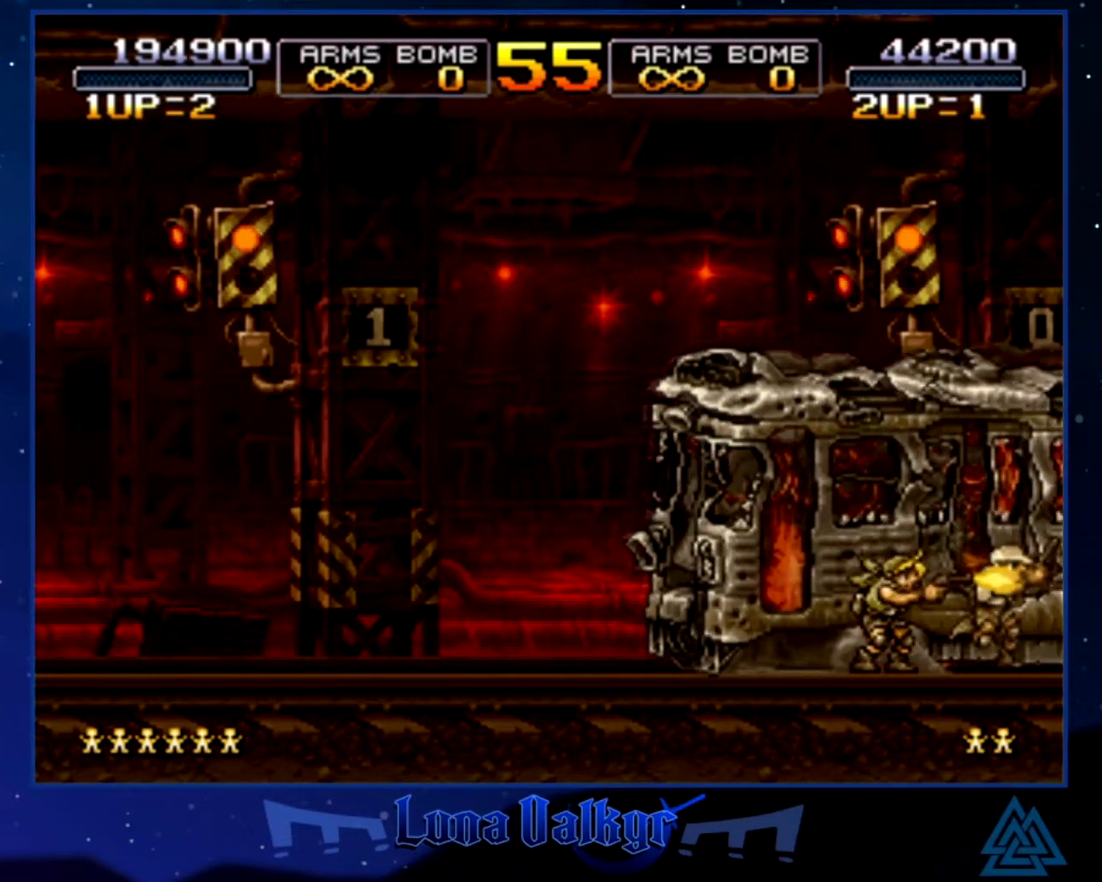
{"buttons": [], "left_stick": "right", "events": [[67, "SQUARE", "up"], [134, "SQUARE", "down"], [234, "SQUARE", "up"], [401, "SQUARE", "down"], [468, "SQUARE", "up"]]}
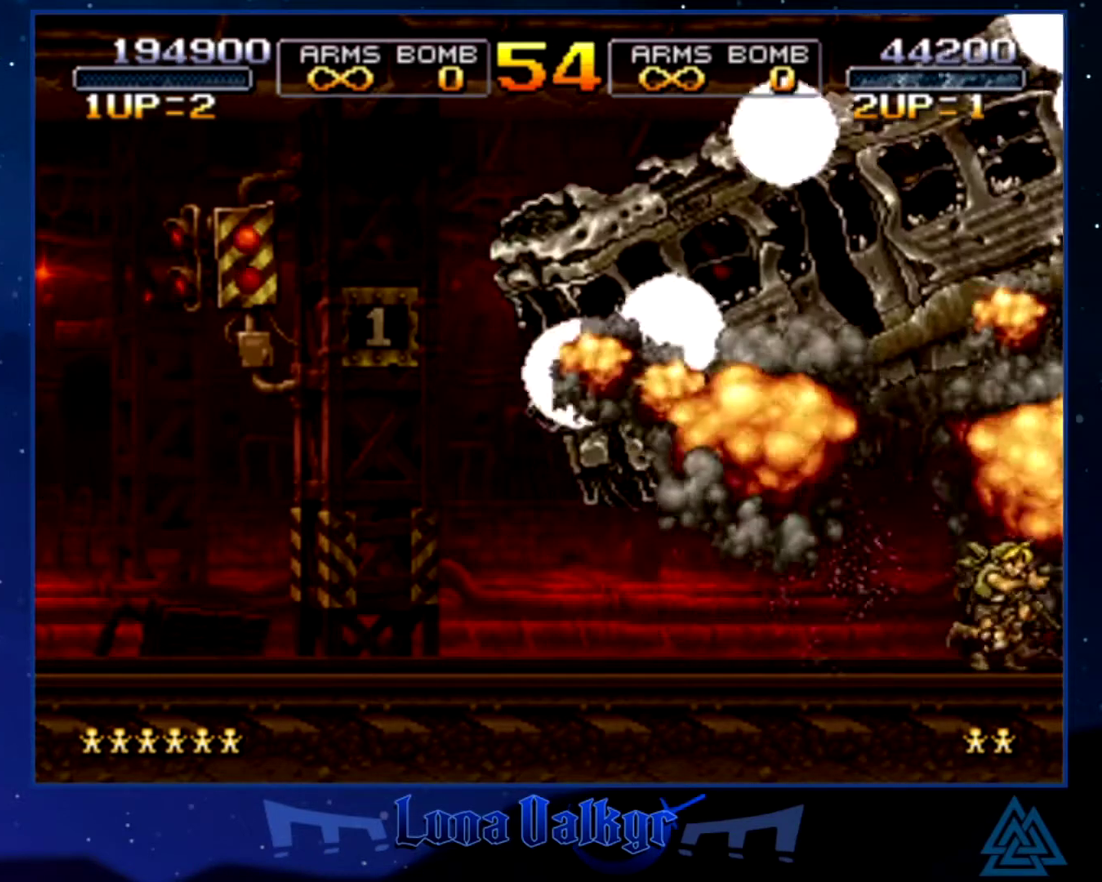
{"buttons": ["SQUARE"], "left_stick": "center", "events": [[100, "SQUARE", "down"], [200, "SQUARE", "up"], [200, "left_stick", "center"], [267, "SQUARE", "down"], [400, "SQUARE", "up"], [500, "SQUARE", "down"]]}
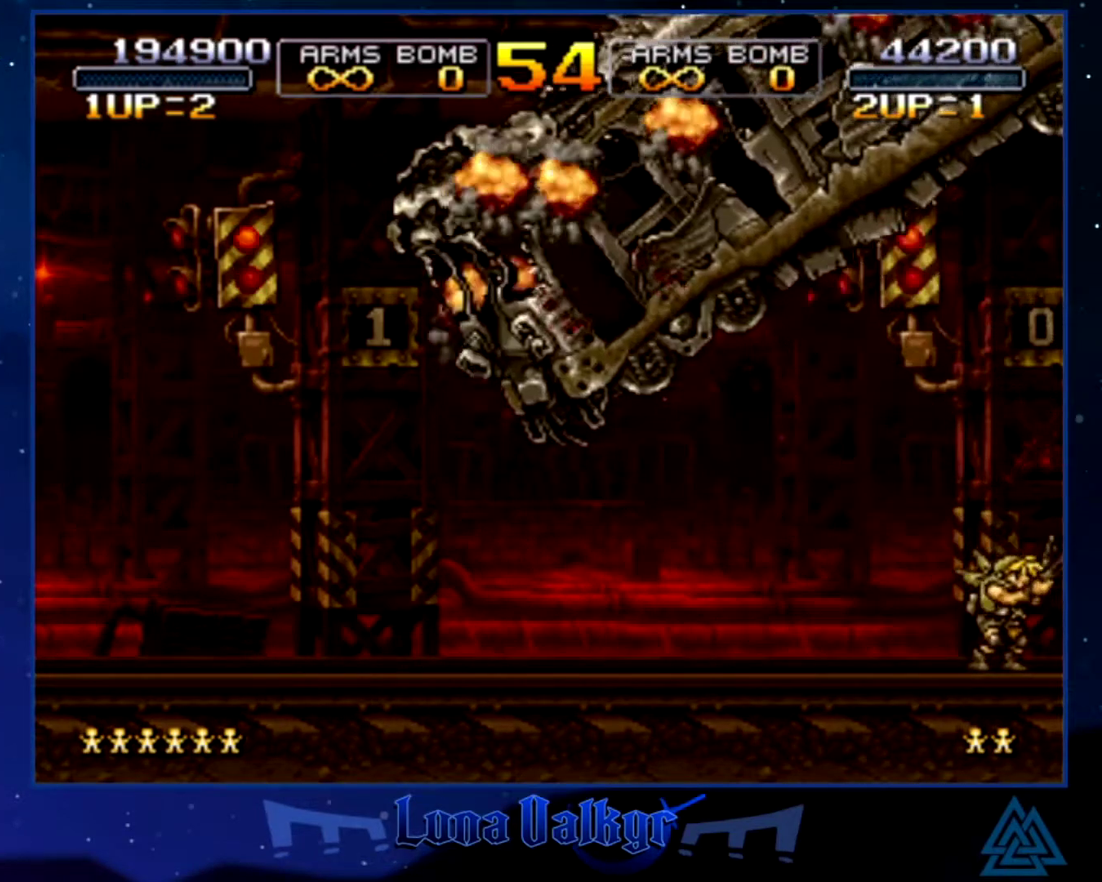
{"buttons": [], "left_stick": "right", "events": [[67, "SQUARE", "up"], [67, "left_stick", "right"], [167, "SQUARE", "down"], [234, "SQUARE", "up"], [434, "SQUARE", "down"], [501, "SQUARE", "up"]]}
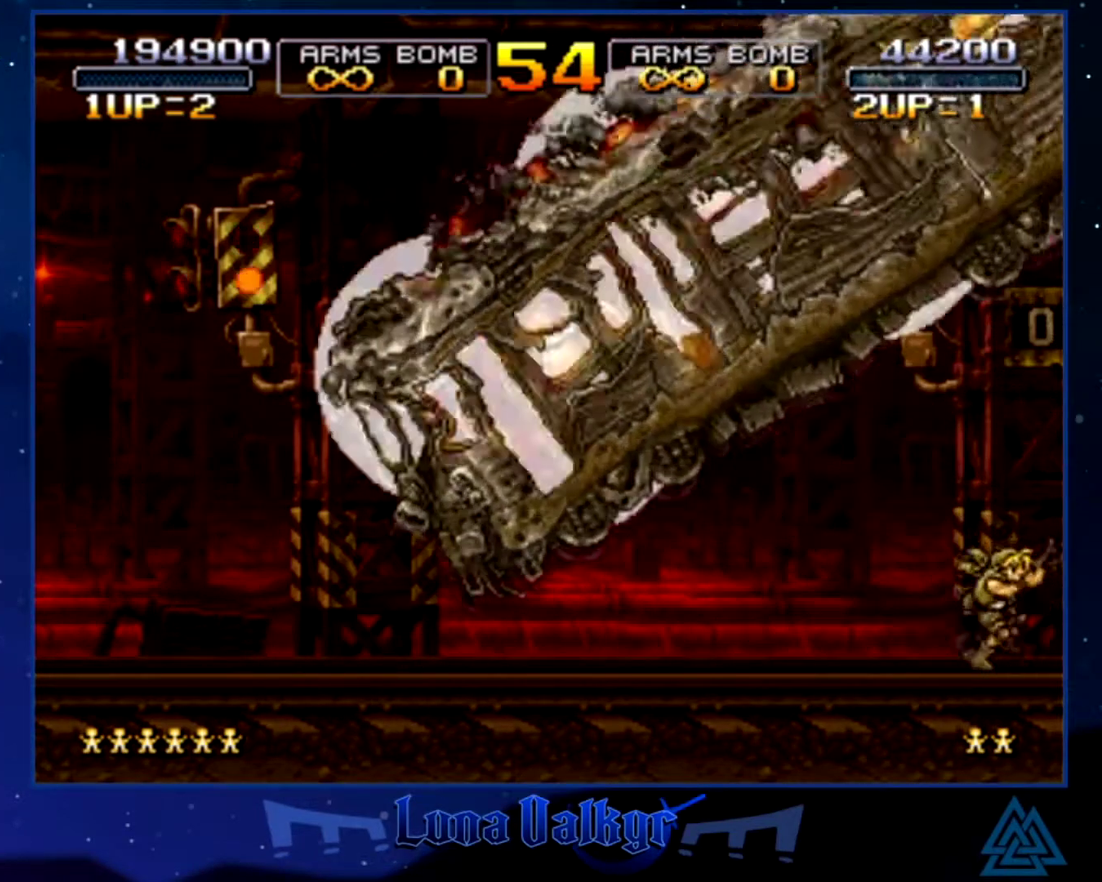
{"buttons": [], "left_stick": "right", "events": [[100, "SQUARE", "down"], [167, "SQUARE", "up"], [233, "SQUARE", "down"], [334, "SQUARE", "up"], [400, "SQUARE", "down"], [467, "SQUARE", "up"]]}
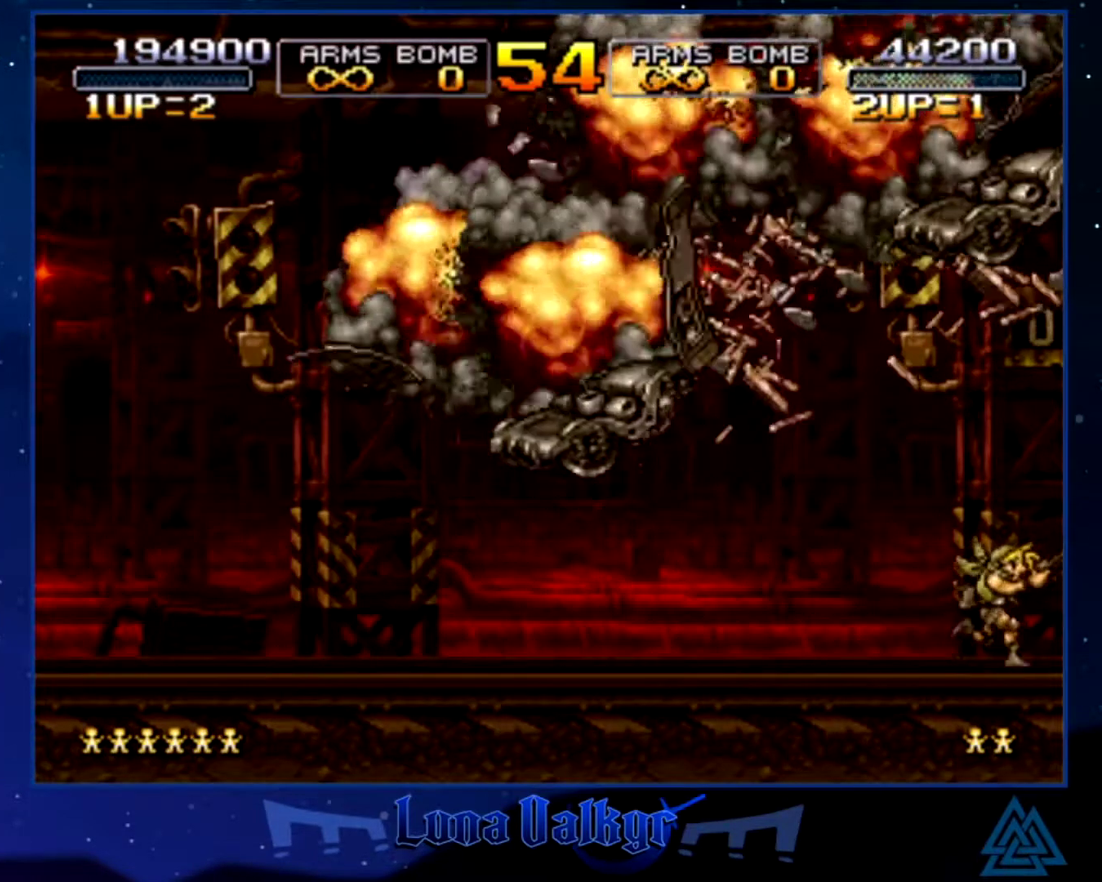
{"buttons": [], "left_stick": "right", "events": [[34, "SQUARE", "down"], [134, "SQUARE", "up"], [201, "SQUARE", "down"], [301, "SQUARE", "up"], [401, "SQUARE", "down"], [468, "SQUARE", "up"]]}
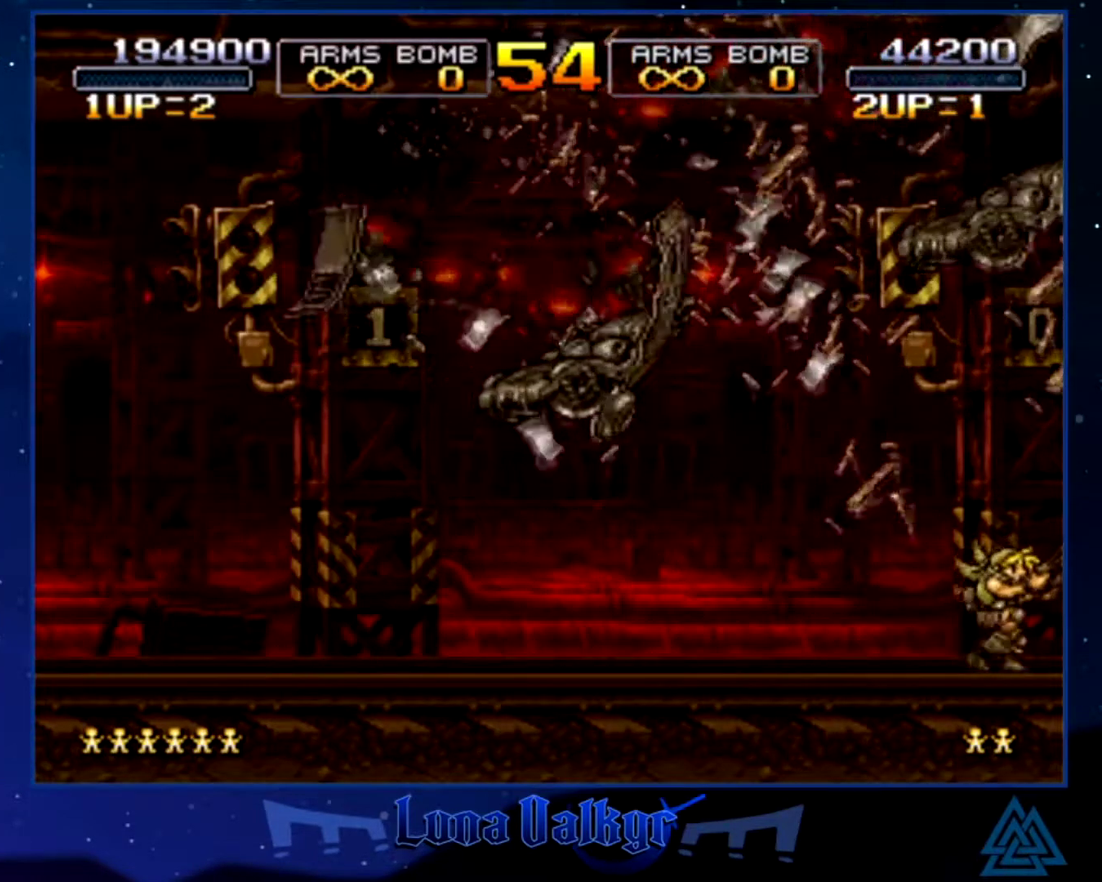
{"buttons": [], "left_stick": "right", "events": [[67, "SQUARE", "down"], [167, "SQUARE", "up"], [234, "SQUARE", "down"], [334, "SQUARE", "up"], [400, "SQUARE", "down"], [467, "SQUARE", "up"]]}
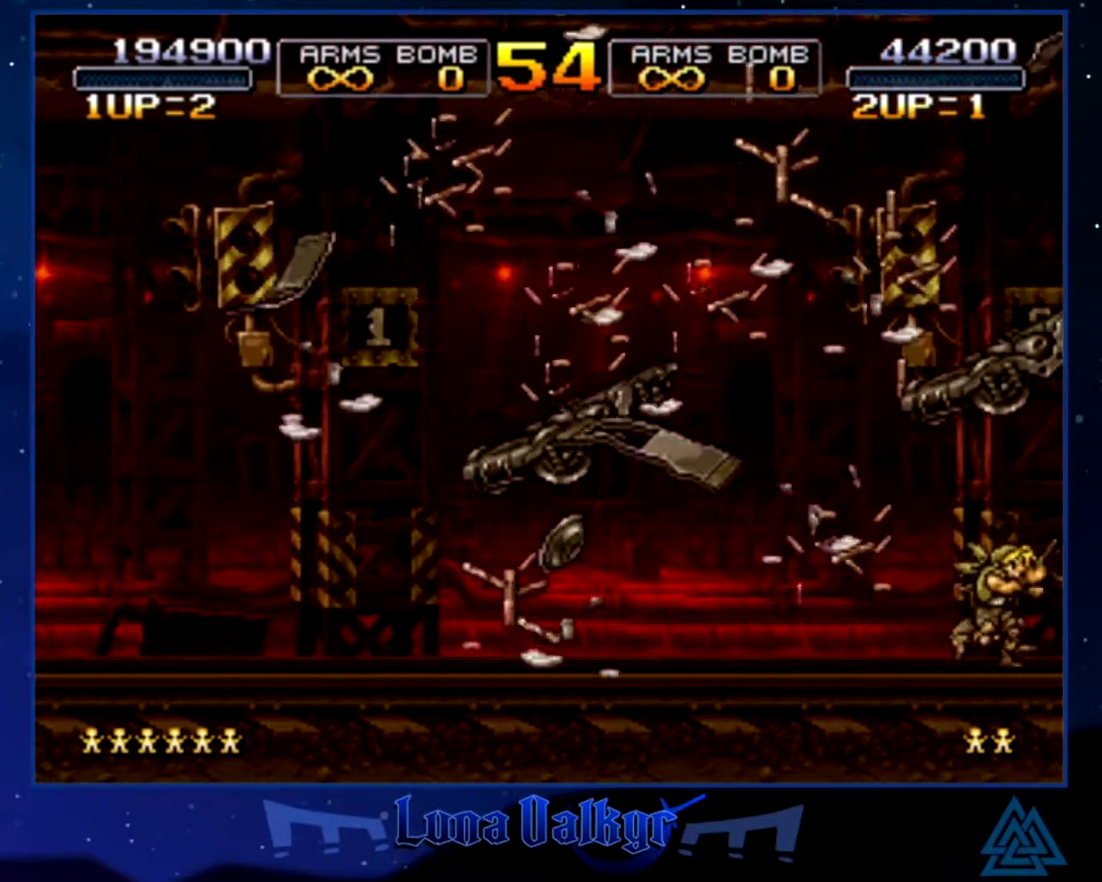
{"buttons": ["SQUARE"], "left_stick": "right", "events": [[201, "SQUARE", "down"], [267, "SQUARE", "up"], [367, "SQUARE", "down"], [434, "SQUARE", "up"], [501, "SQUARE", "down"]]}
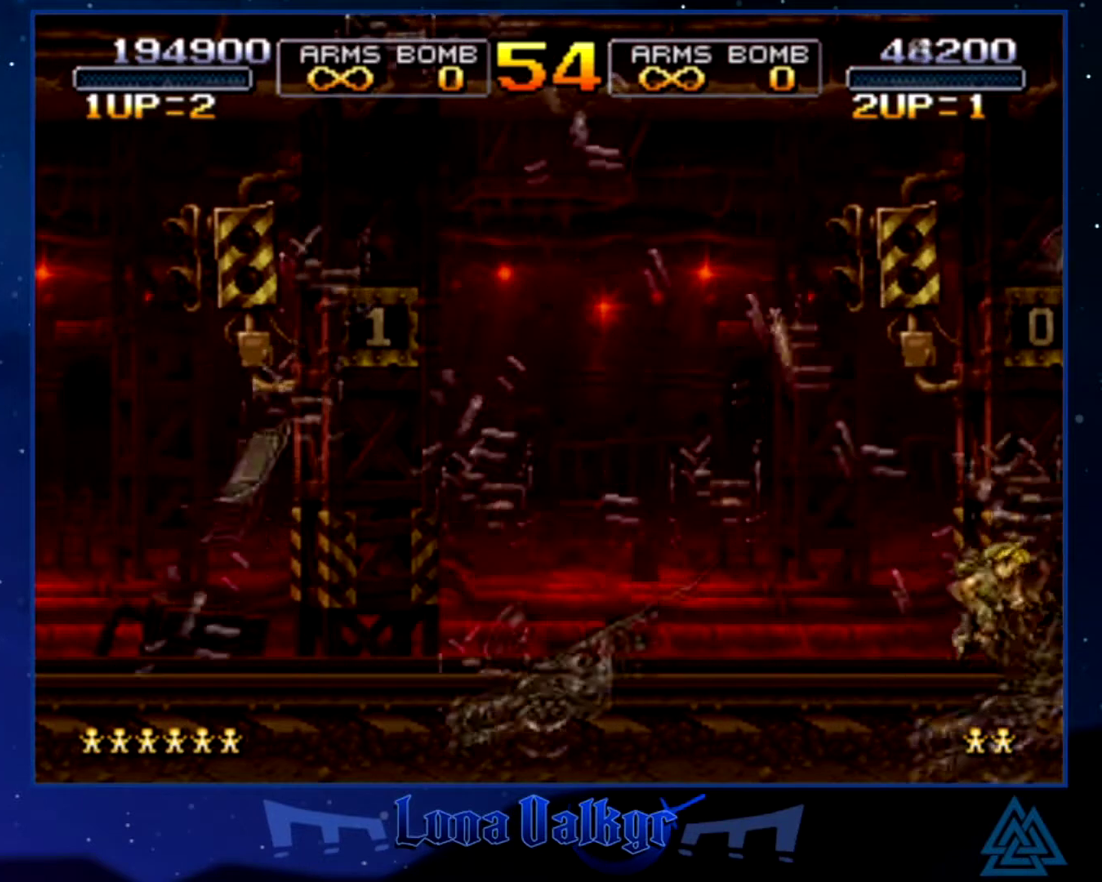
{"buttons": [], "left_stick": "right", "events": [[100, "SQUARE", "up"], [200, "SQUARE", "down"], [267, "SQUARE", "up"], [367, "SQUARE", "down"], [434, "SQUARE", "up"]]}
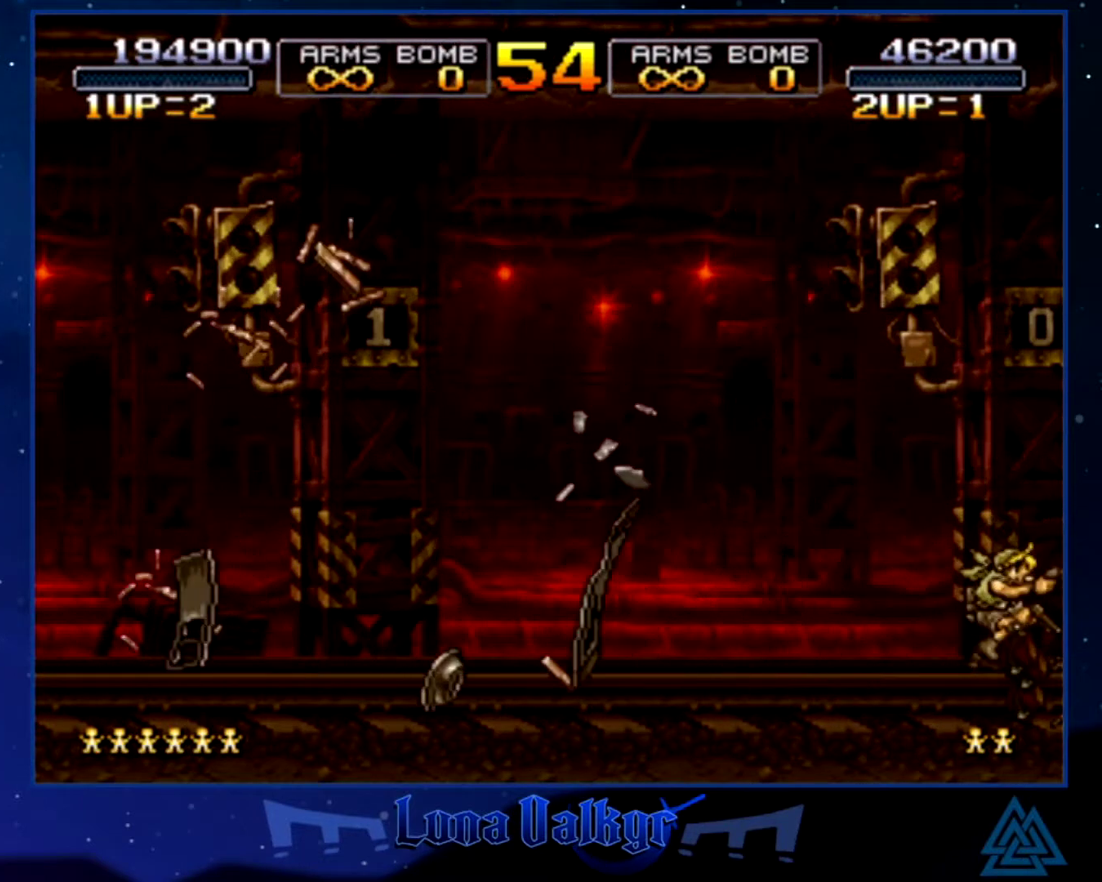
{"buttons": ["SQUARE"], "left_stick": "right", "events": [[34, "SQUARE", "down"], [101, "SQUARE", "up"], [201, "SQUARE", "down"], [267, "SQUARE", "up"], [367, "SQUARE", "down"], [434, "SQUARE", "up"], [501, "SQUARE", "down"]]}
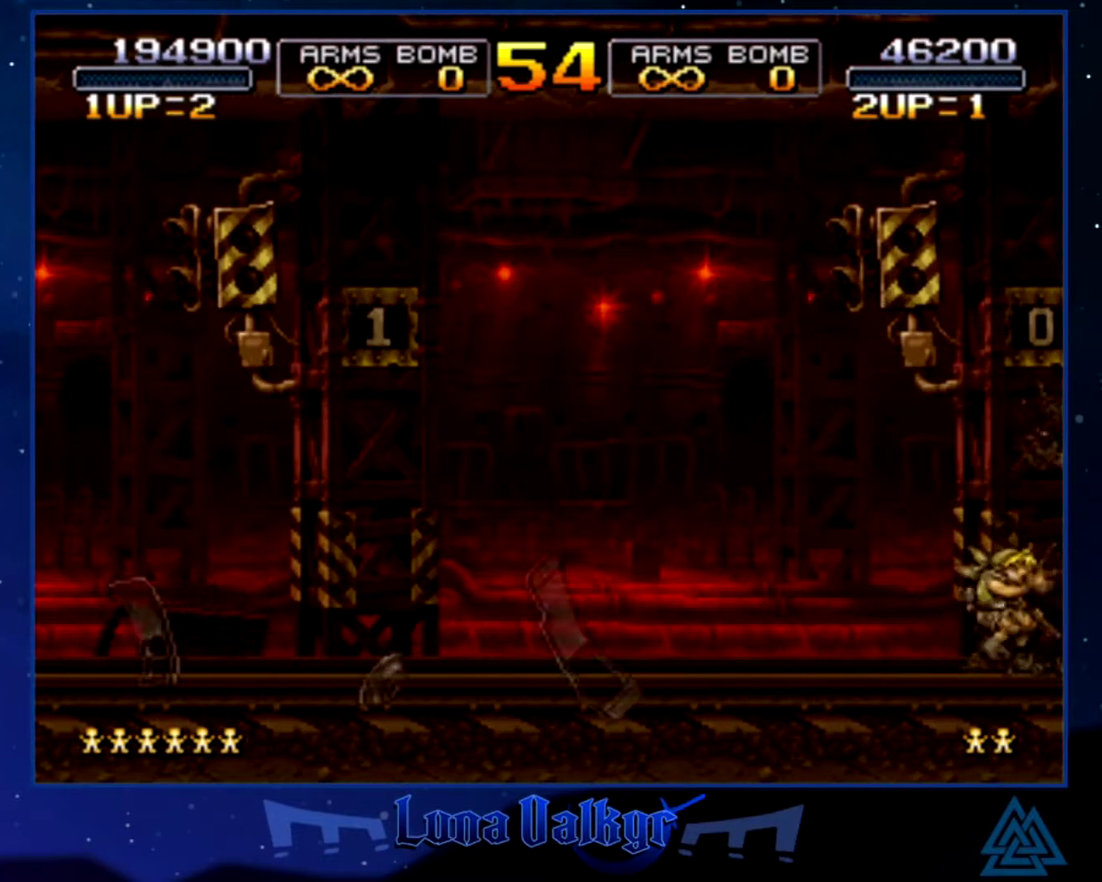
{"buttons": [], "left_stick": "right", "events": [[100, "SQUARE", "up"], [200, "SQUARE", "down"], [267, "SQUARE", "up"], [367, "SQUARE", "down"], [467, "SQUARE", "up"]]}
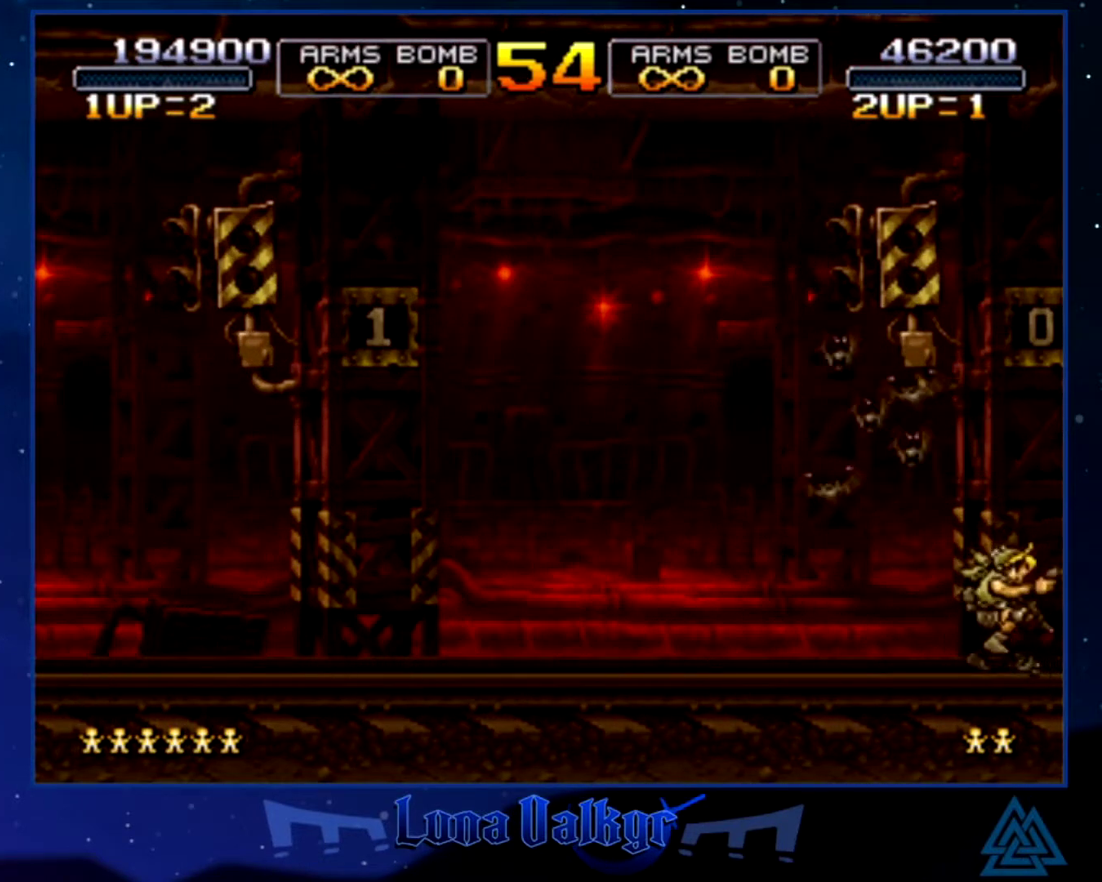
{"buttons": [], "left_stick": "right", "events": [[34, "SQUARE", "down"], [134, "SQUARE", "up"], [201, "SQUARE", "down"], [267, "SQUARE", "up"], [367, "SQUARE", "down"], [434, "SQUARE", "up"]]}
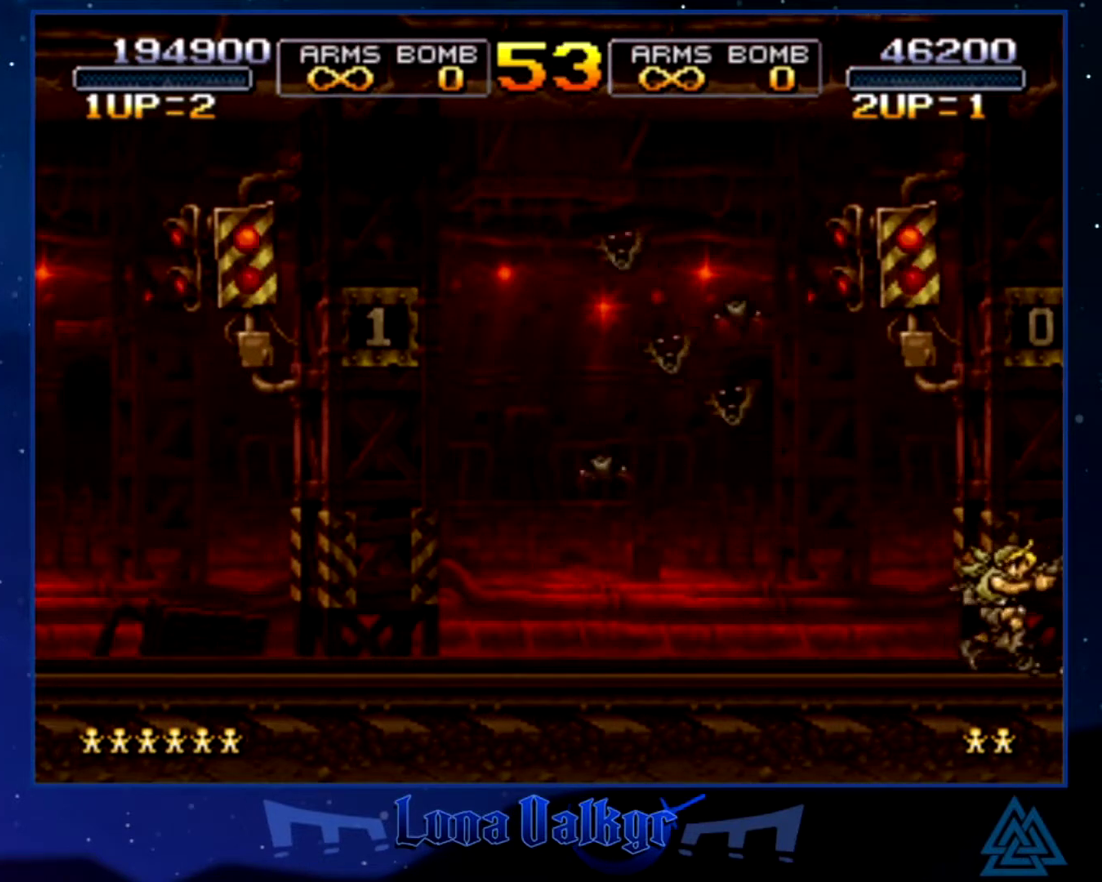
{"buttons": [], "left_stick": "left", "events": [[33, "left_stick", "center"], [100, "left_stick", "left"]]}
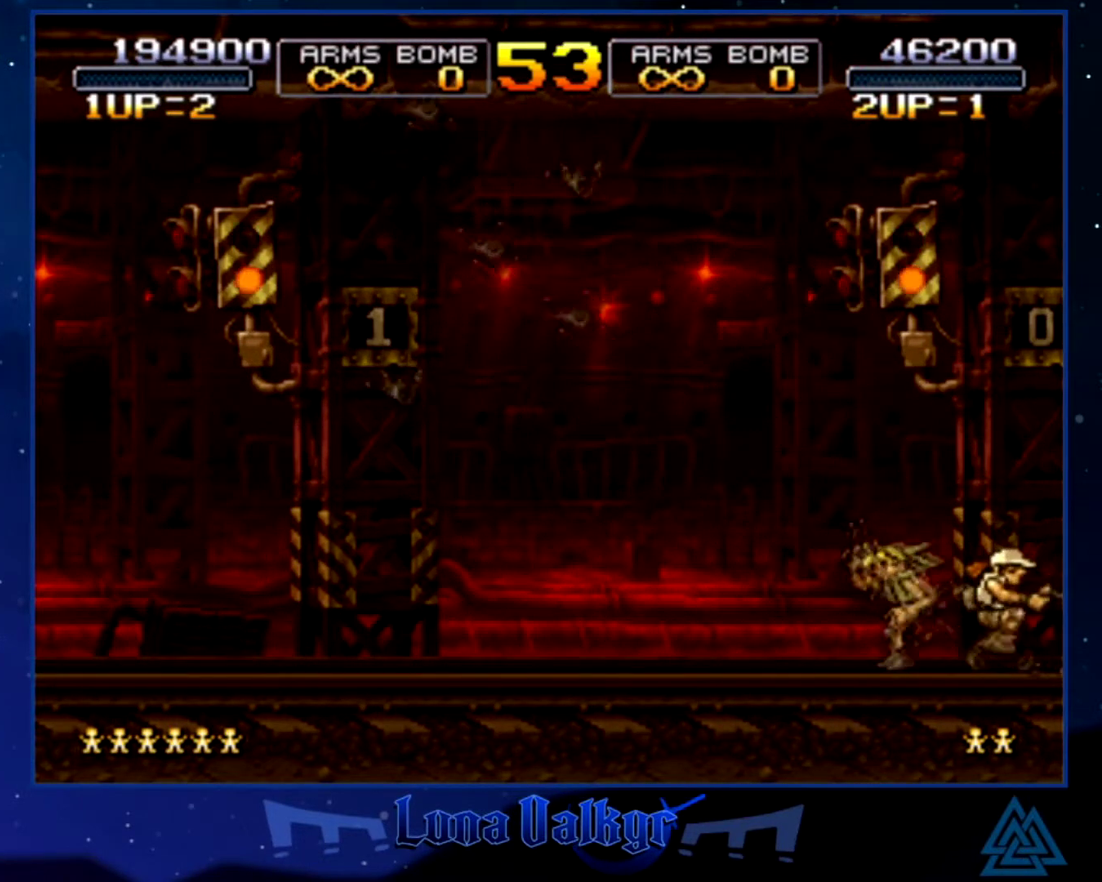
{"buttons": [], "left_stick": "center", "events": [[134, "left_stick", "center"]]}
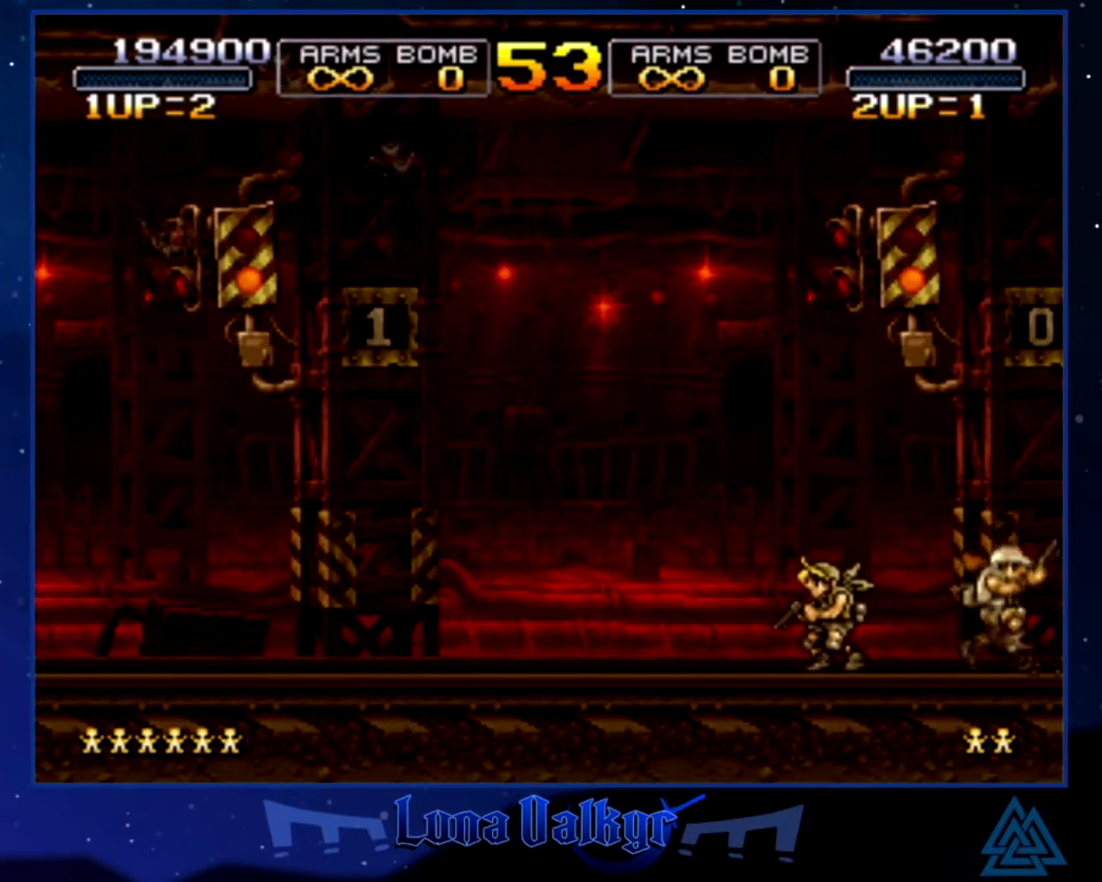
{"buttons": [], "left_stick": "center", "events": []}
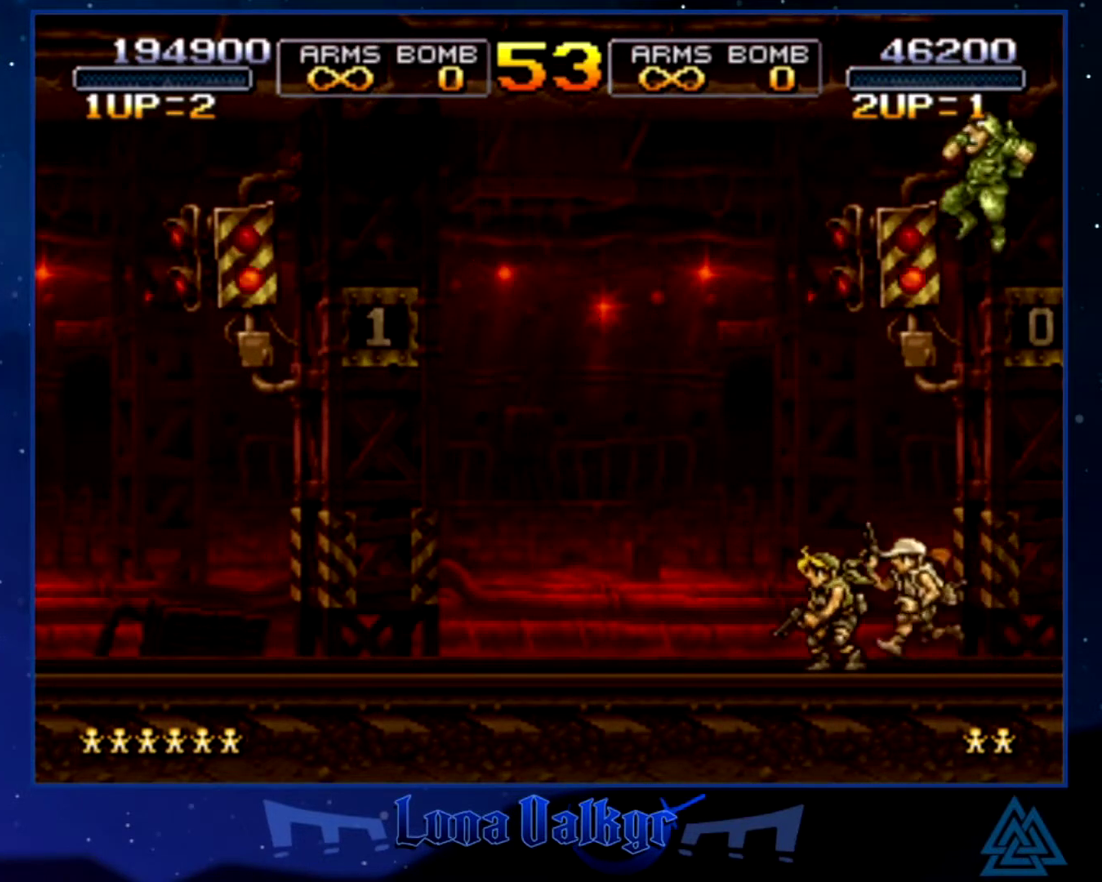
{"buttons": [], "left_stick": "center", "events": []}
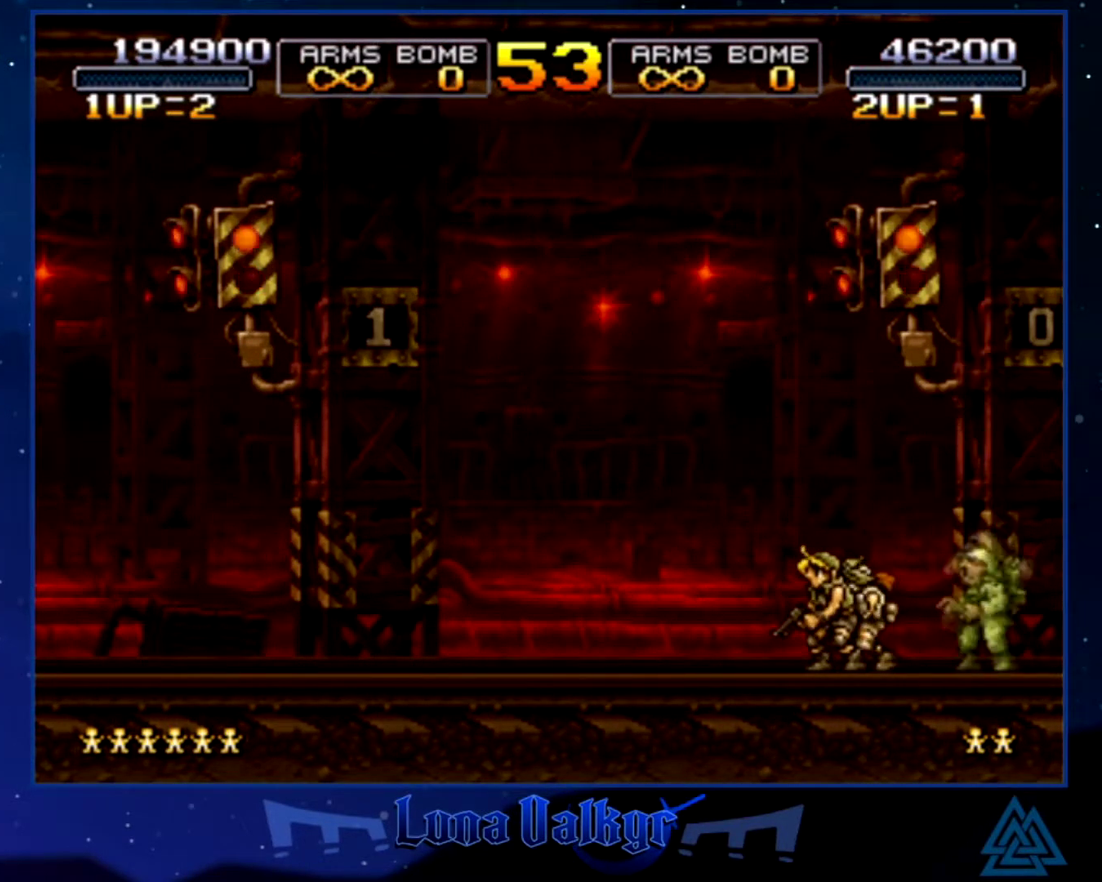
{"buttons": [], "left_stick": "center", "events": []}
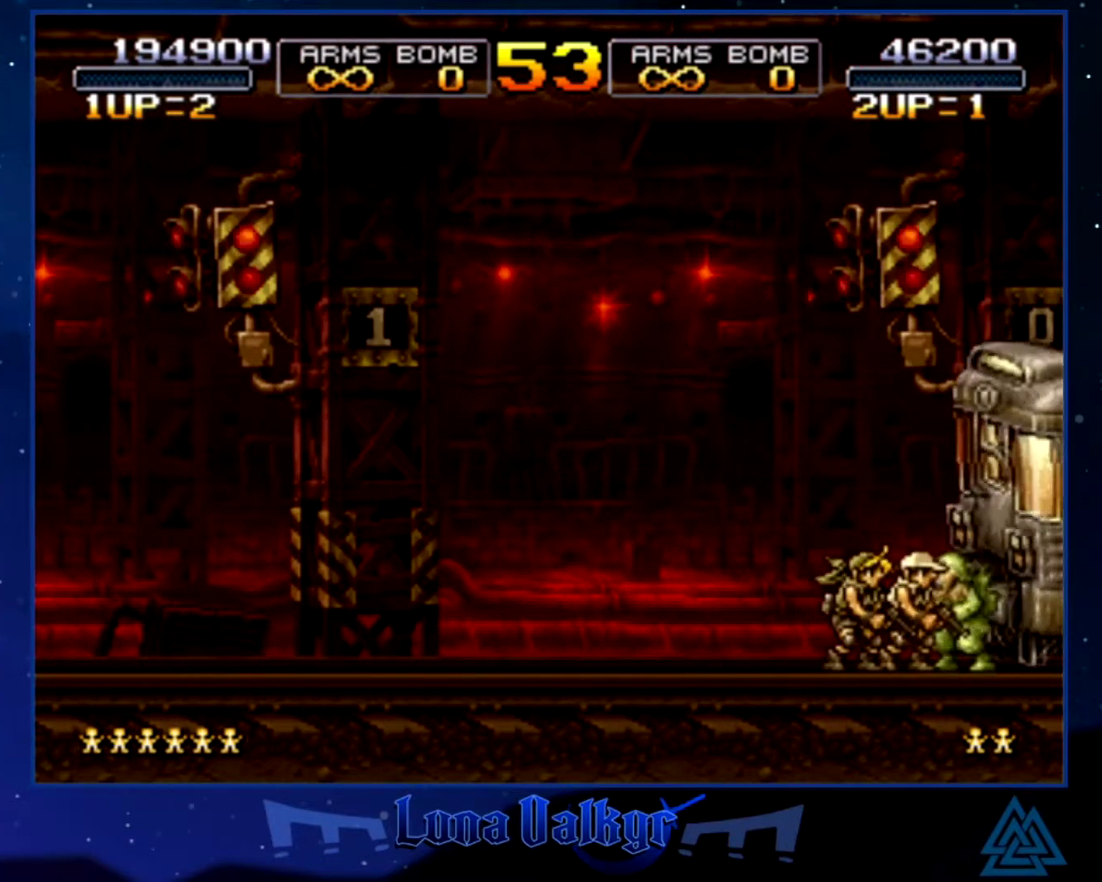
{"buttons": [], "left_stick": "center", "events": [[300, "left_stick", "right"], [367, "left_stick", "center"]]}
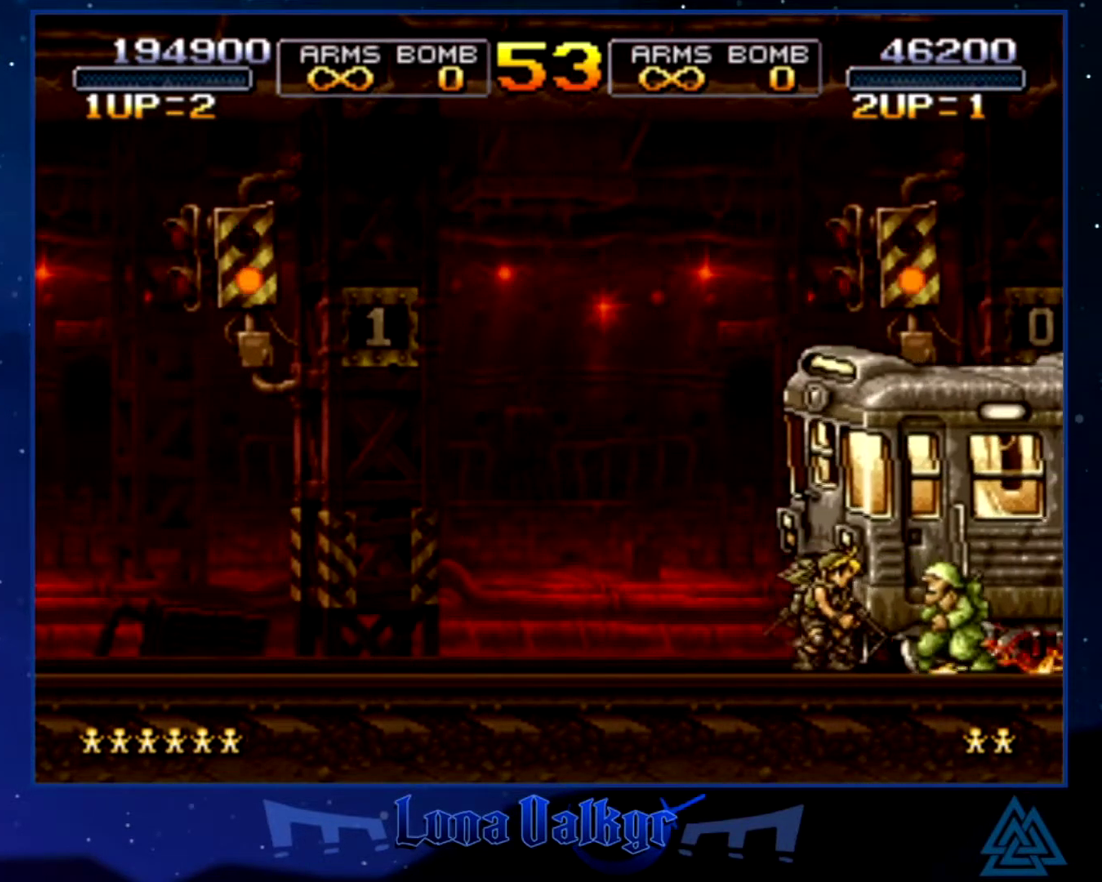
{"buttons": [], "left_stick": "center", "events": []}
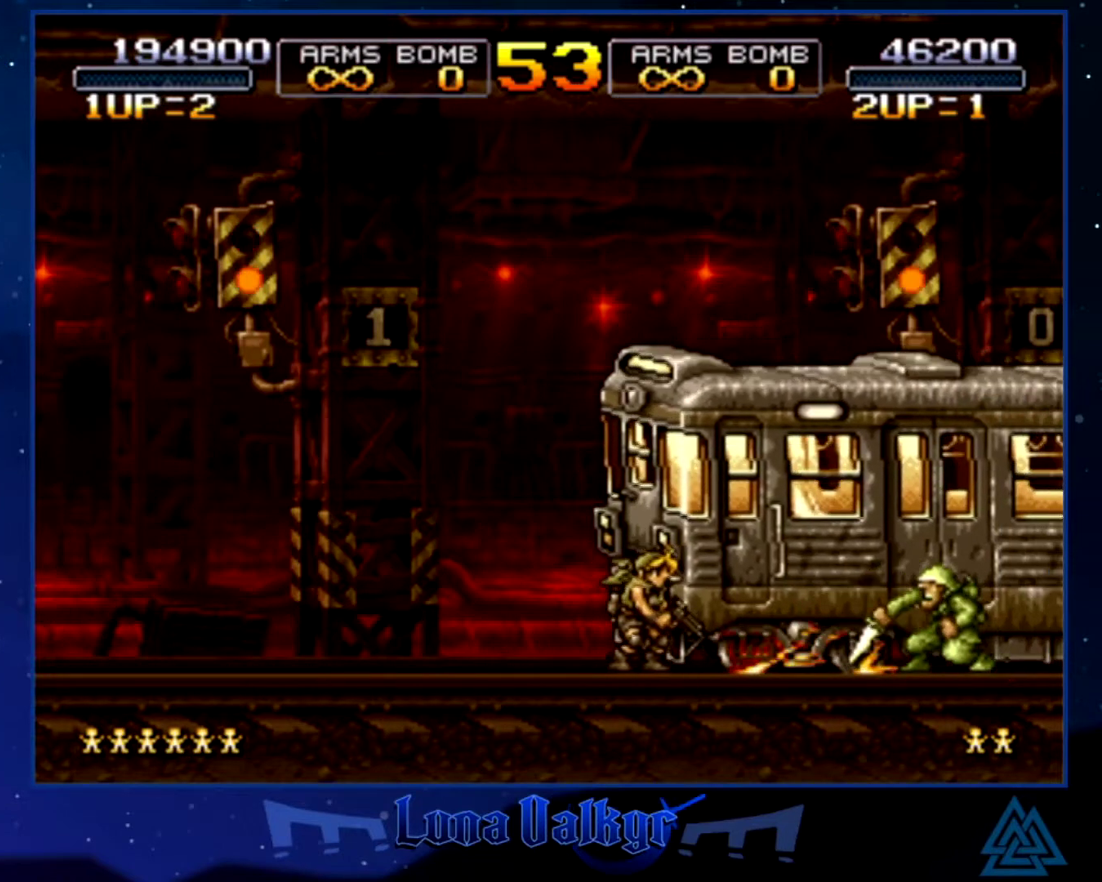
{"buttons": [], "left_stick": "left", "events": [[467, "left_stick", "left"]]}
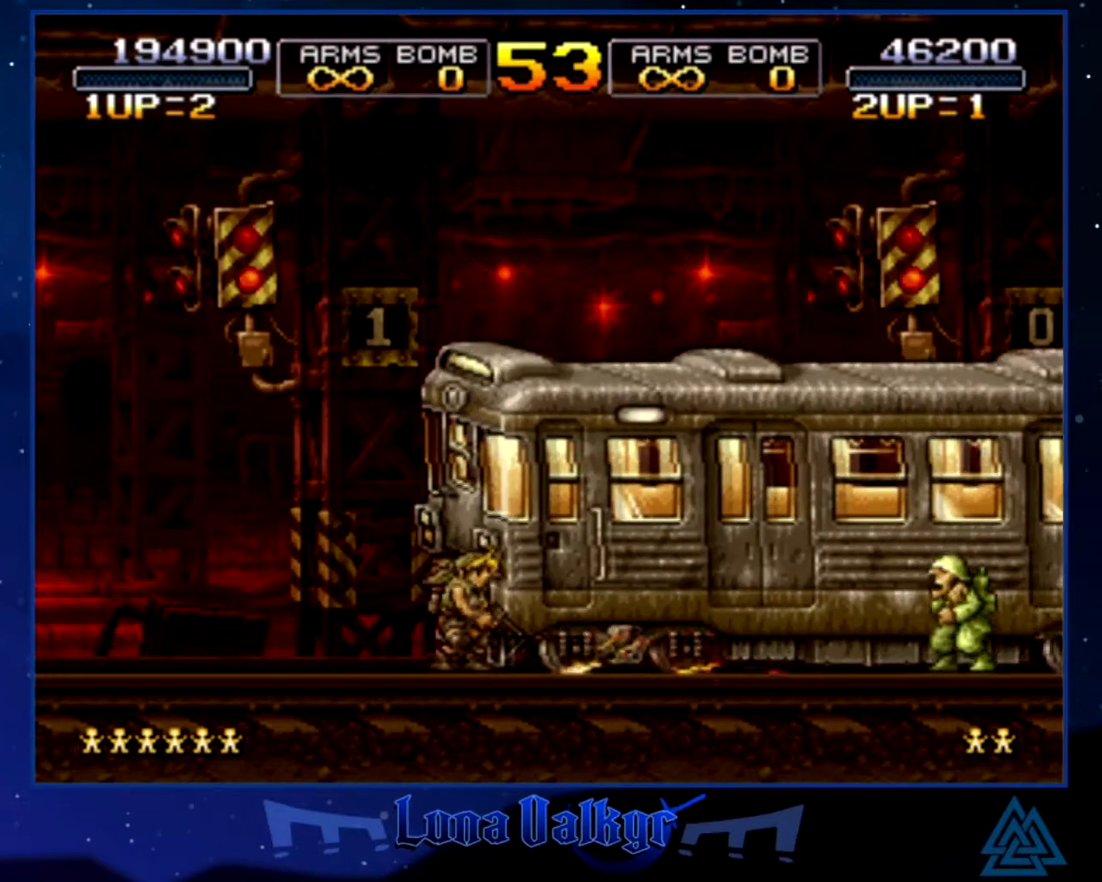
{"buttons": [], "left_stick": "center", "events": [[166, "left_stick", "center"]]}
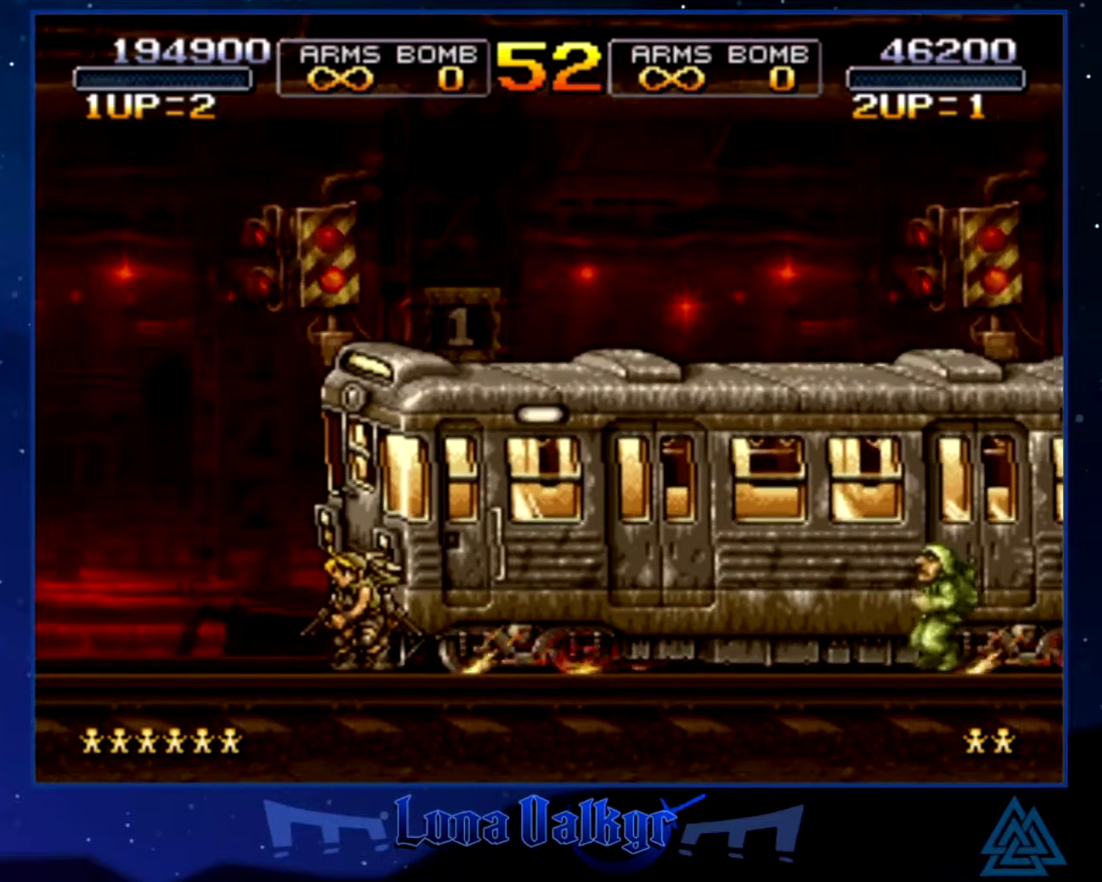
{"buttons": [], "left_stick": "left", "events": [[67, "left_stick", "left"]]}
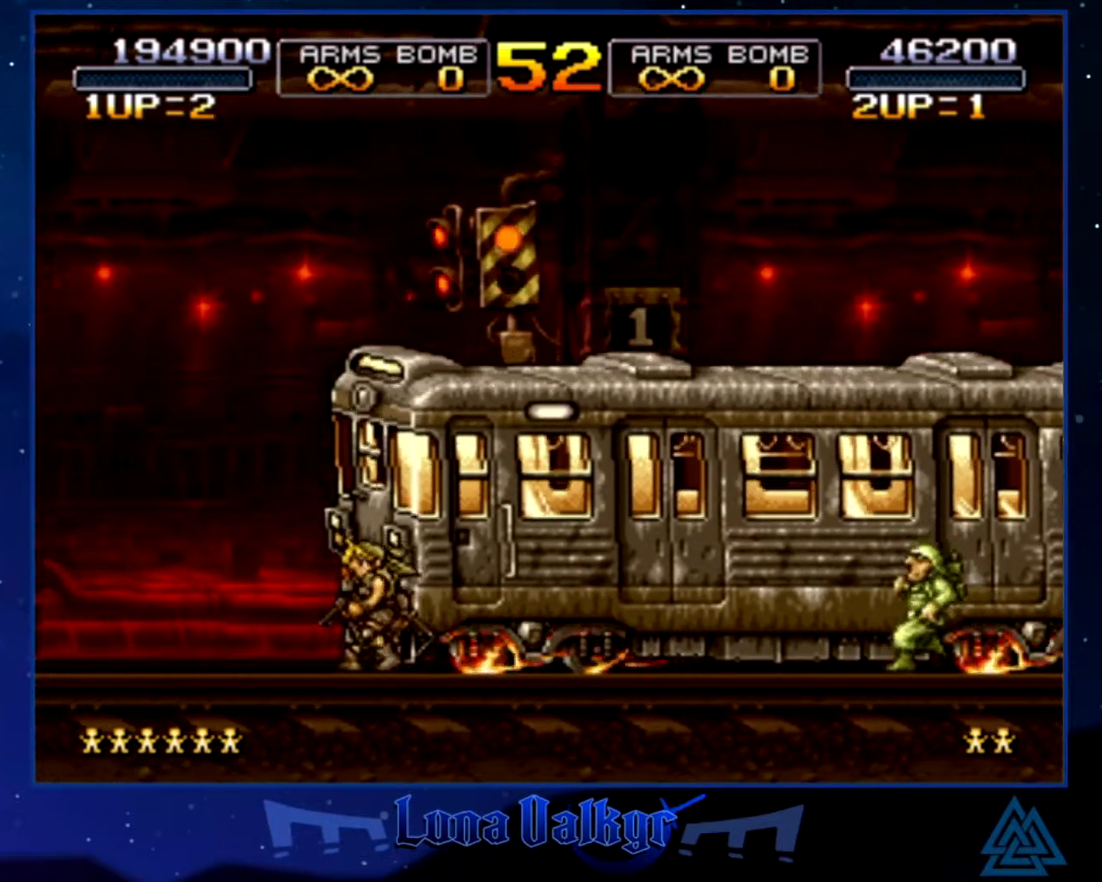
{"buttons": [], "left_stick": "left", "events": []}